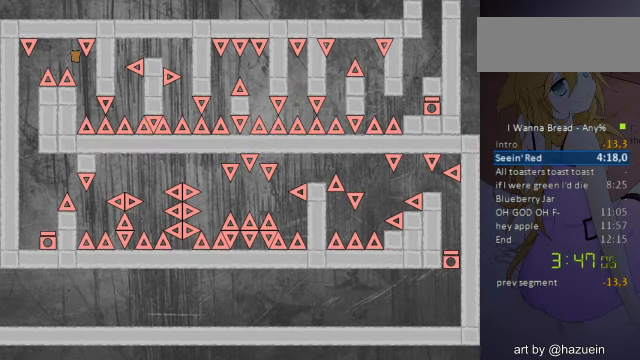
Gameplay with keyboard; each line is a JSON object with the keys held at the frame after it. "events" lists presses ("down") and releases ("up") of "a", "down", "left", "r", "right", "up" and "z" between this image and that frame as [ms after this image, input, new state], when the widget could be followed in between. No other keys are recorded. Mouse input is not recorded. Not read: other_keys.
{"keys": ["left"], "events": []}
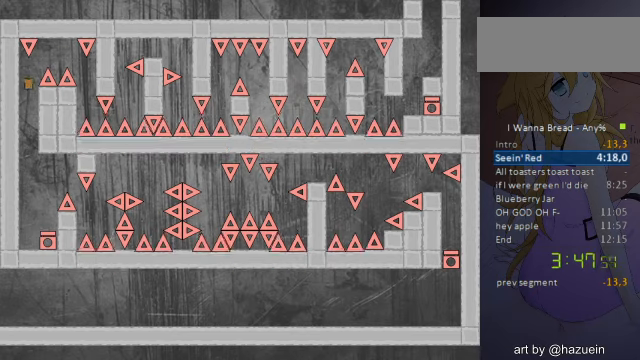
{"keys": [], "events": [[120, "left", "up"], [160, "right", "down"], [240, "right", "up"]]}
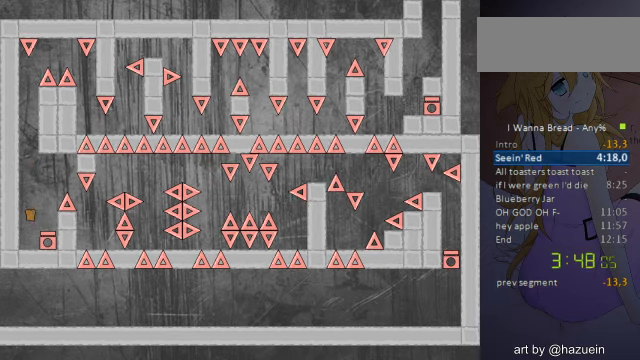
{"keys": ["right"], "events": [[160, "right", "down"], [160, "z", "down"], [200, "z", "up"], [280, "r", "down"], [360, "r", "up"]]}
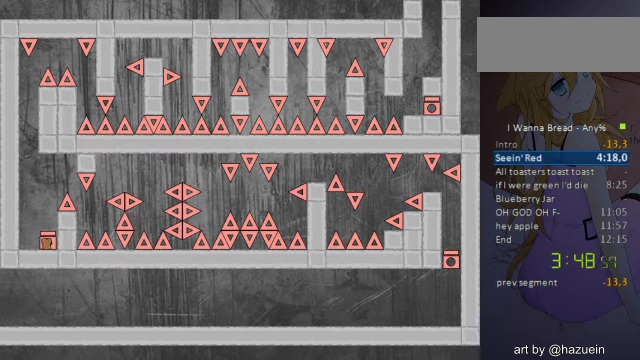
{"keys": ["right"], "events": [[120, "right", "up"], [400, "right", "down"]]}
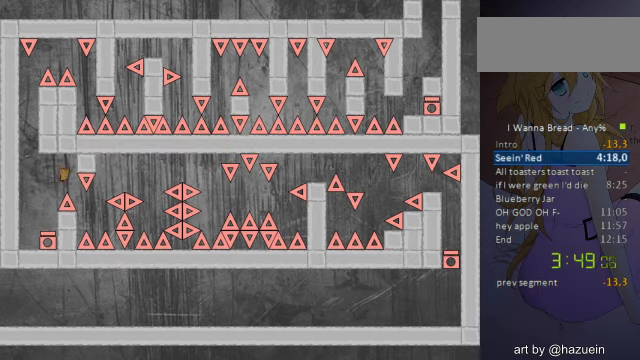
{"keys": ["right"], "events": [[120, "right", "up"], [280, "right", "down"]]}
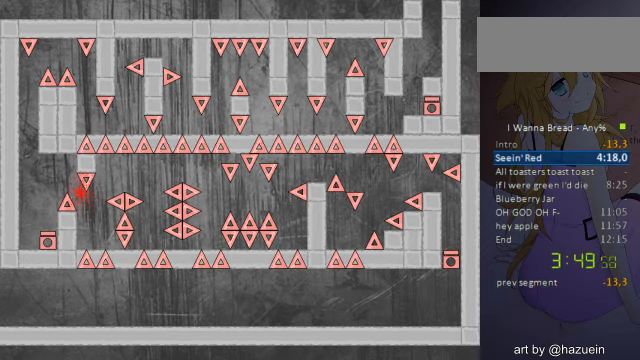
{"keys": ["right"], "events": [[80, "right", "up"], [280, "right", "down"], [320, "r", "down"], [360, "r", "up"]]}
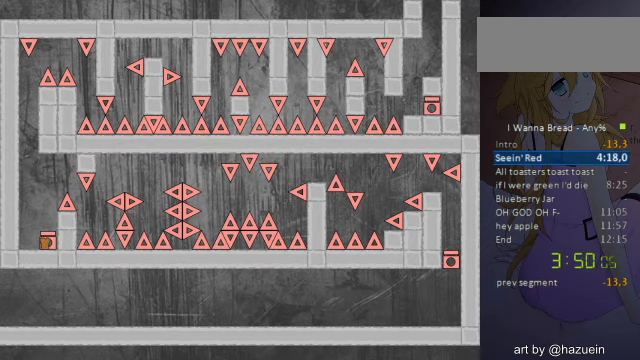
{"keys": ["right"], "events": [[160, "right", "up"], [440, "right", "down"]]}
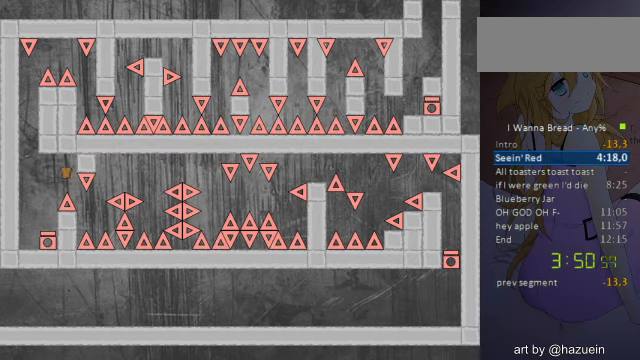
{"keys": ["right"], "events": [[80, "right", "up"], [240, "right", "down"]]}
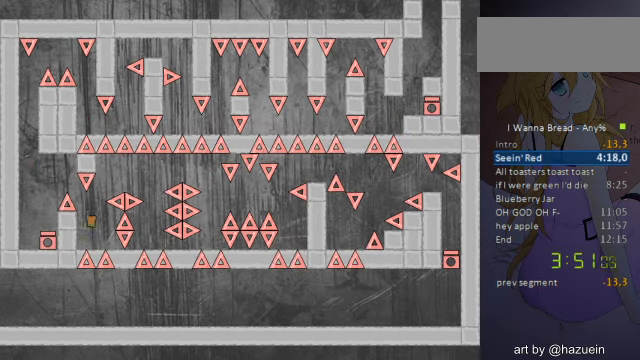
{"keys": [], "events": [[120, "right", "up"]]}
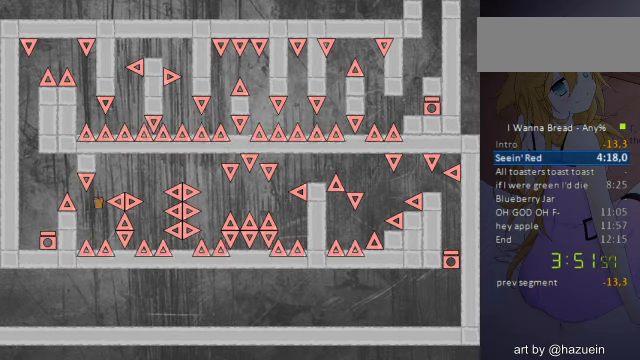
{"keys": ["right"], "events": [[360, "right", "down"]]}
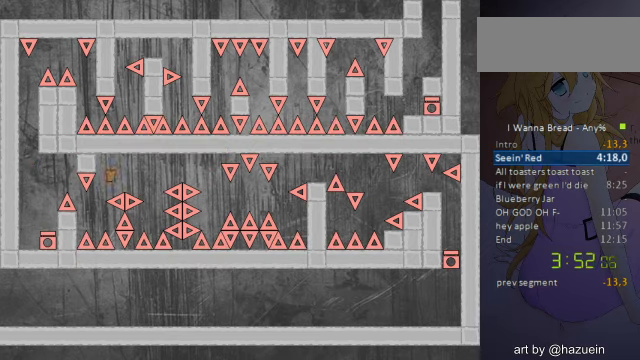
{"keys": [], "events": [[520, "right", "up"]]}
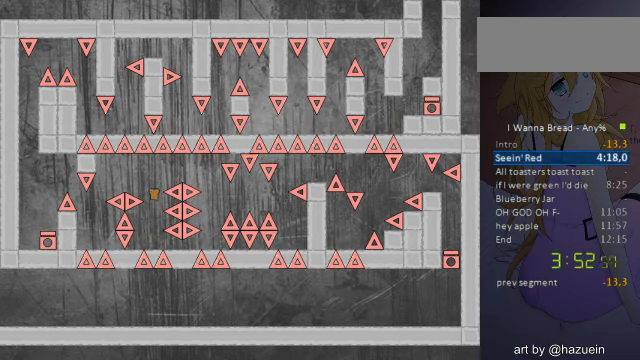
{"keys": [], "events": []}
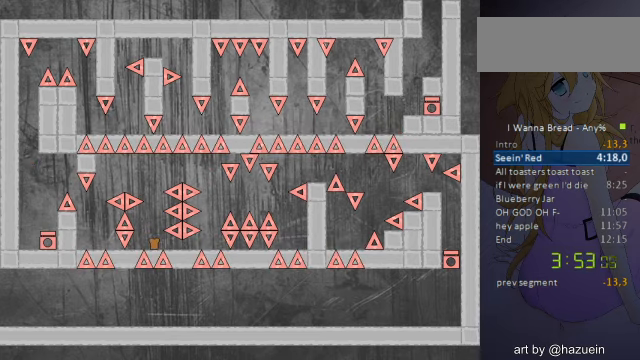
{"keys": [], "events": []}
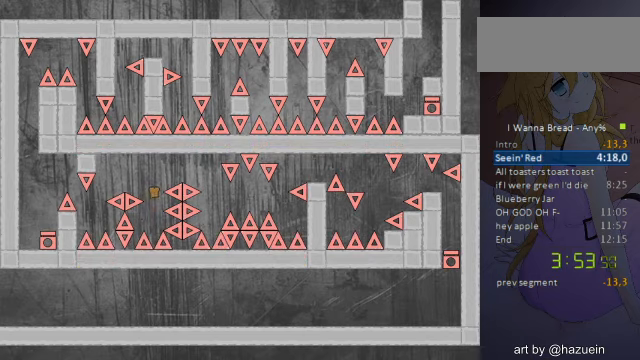
{"keys": ["right"], "events": [[120, "right", "down"]]}
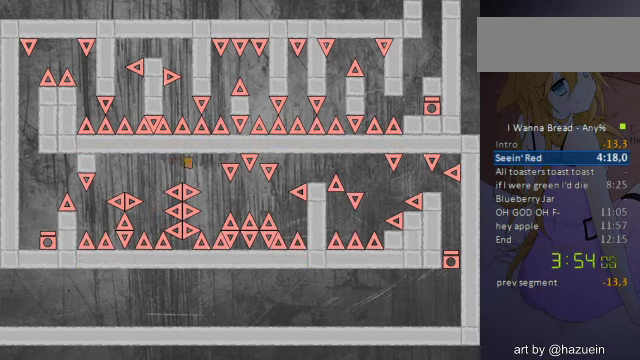
{"keys": [], "events": [[280, "right", "up"]]}
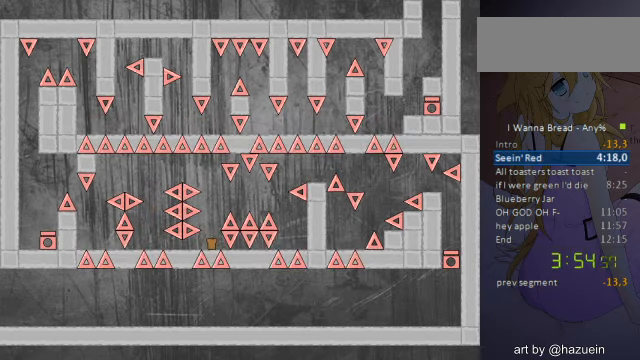
{"keys": ["right"], "events": [[480, "right", "down"]]}
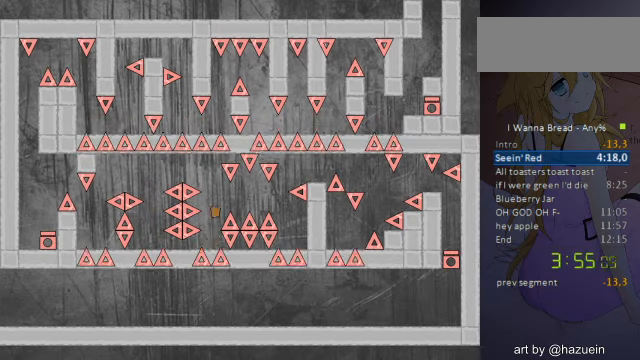
{"keys": [], "events": [[520, "right", "up"]]}
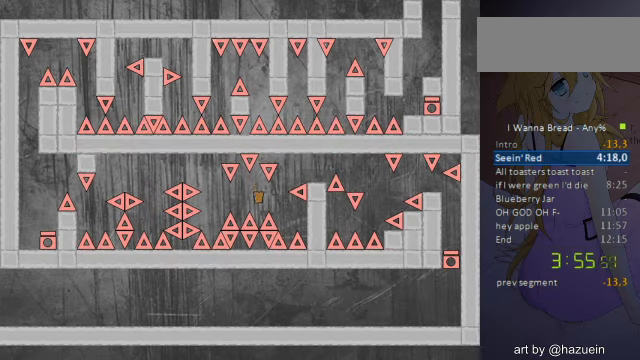
{"keys": ["right"], "events": [[160, "right", "down"]]}
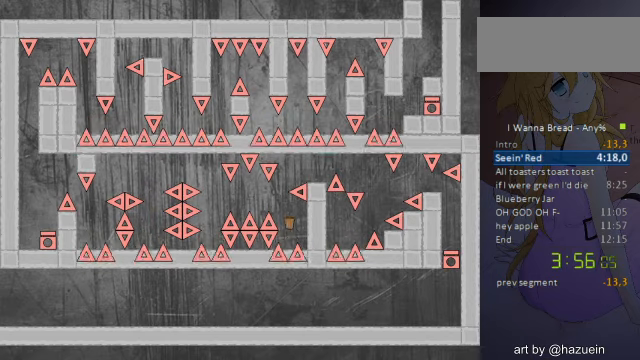
{"keys": [], "events": [[40, "right", "up"], [240, "left", "down"], [400, "left", "up"]]}
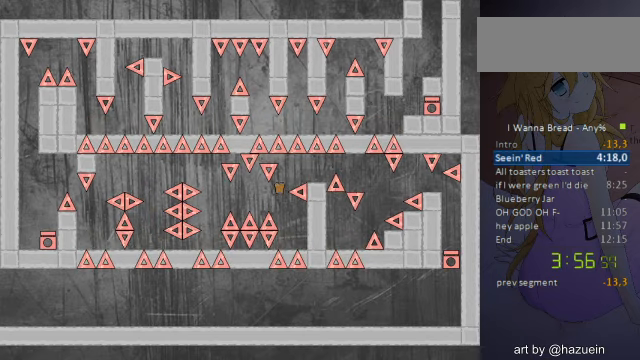
{"keys": [], "events": [[40, "right", "down"], [440, "right", "up"]]}
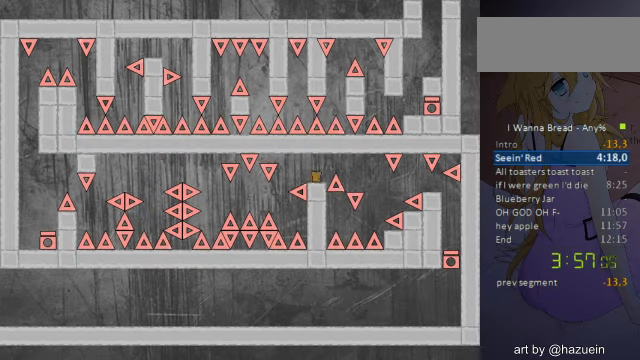
{"keys": ["right"], "events": [[80, "right", "down"]]}
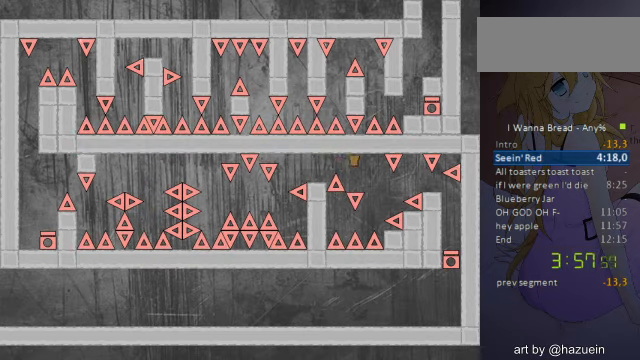
{"keys": [], "events": [[200, "right", "up"], [360, "left", "down"], [480, "left", "up"]]}
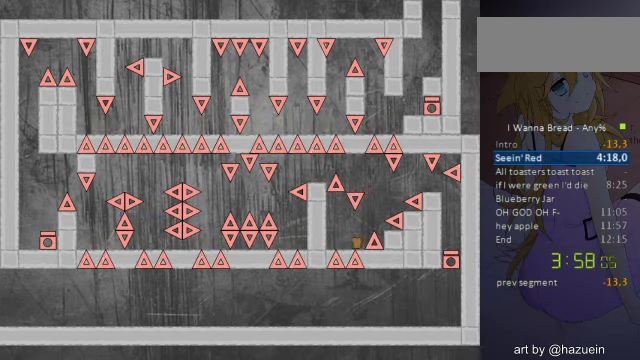
{"keys": ["right"], "events": [[120, "right", "down"]]}
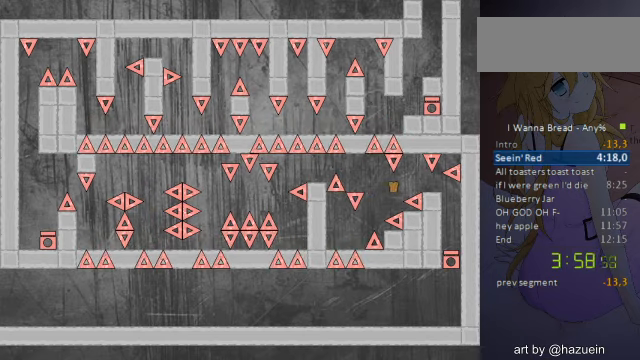
{"keys": ["right"], "events": []}
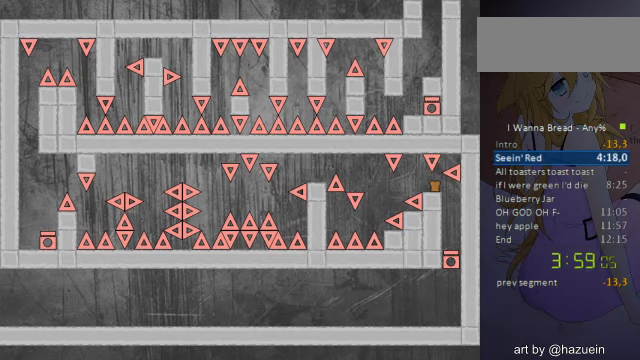
{"keys": ["left"], "events": [[200, "left", "down"], [200, "right", "up"]]}
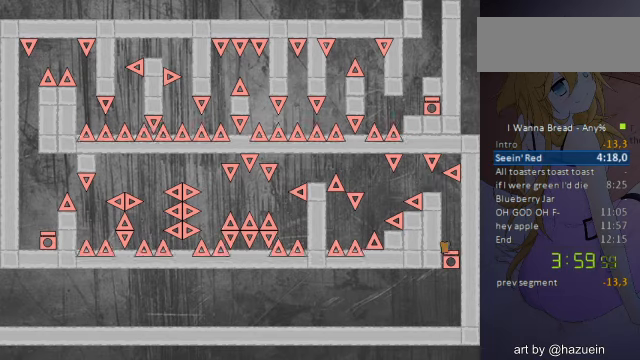
{"keys": ["left"], "events": [[40, "right", "down"], [40, "z", "down"], [80, "right", "up"], [120, "z", "up"]]}
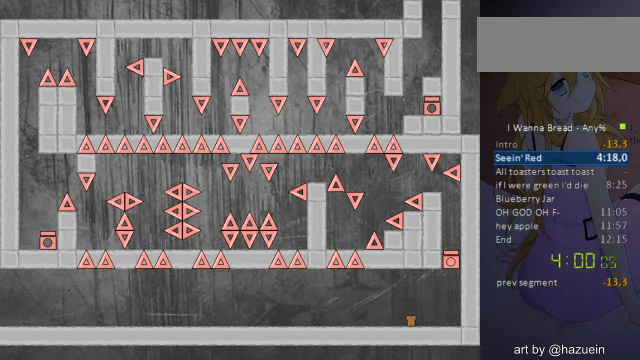
{"keys": ["left"], "events": [[240, "z", "down"], [360, "z", "up"]]}
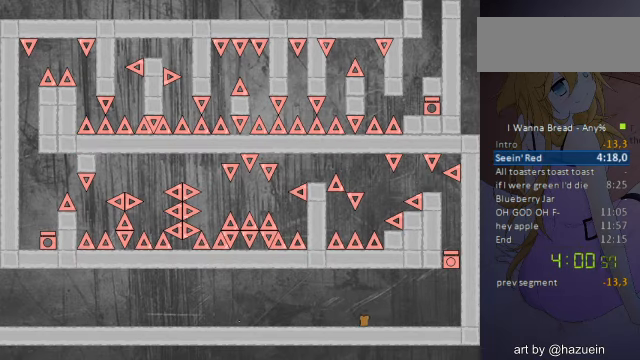
{"keys": ["left", "z"], "events": [[440, "z", "down"]]}
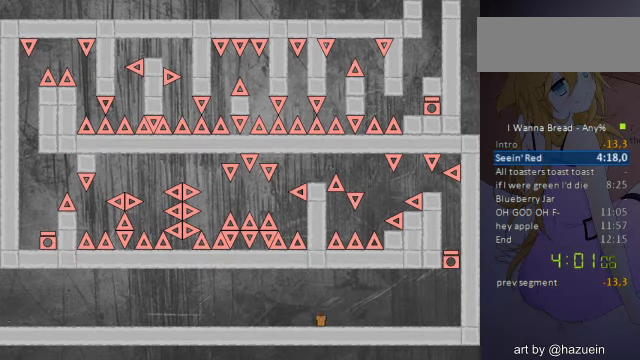
{"keys": ["left"], "events": [[40, "z", "up"]]}